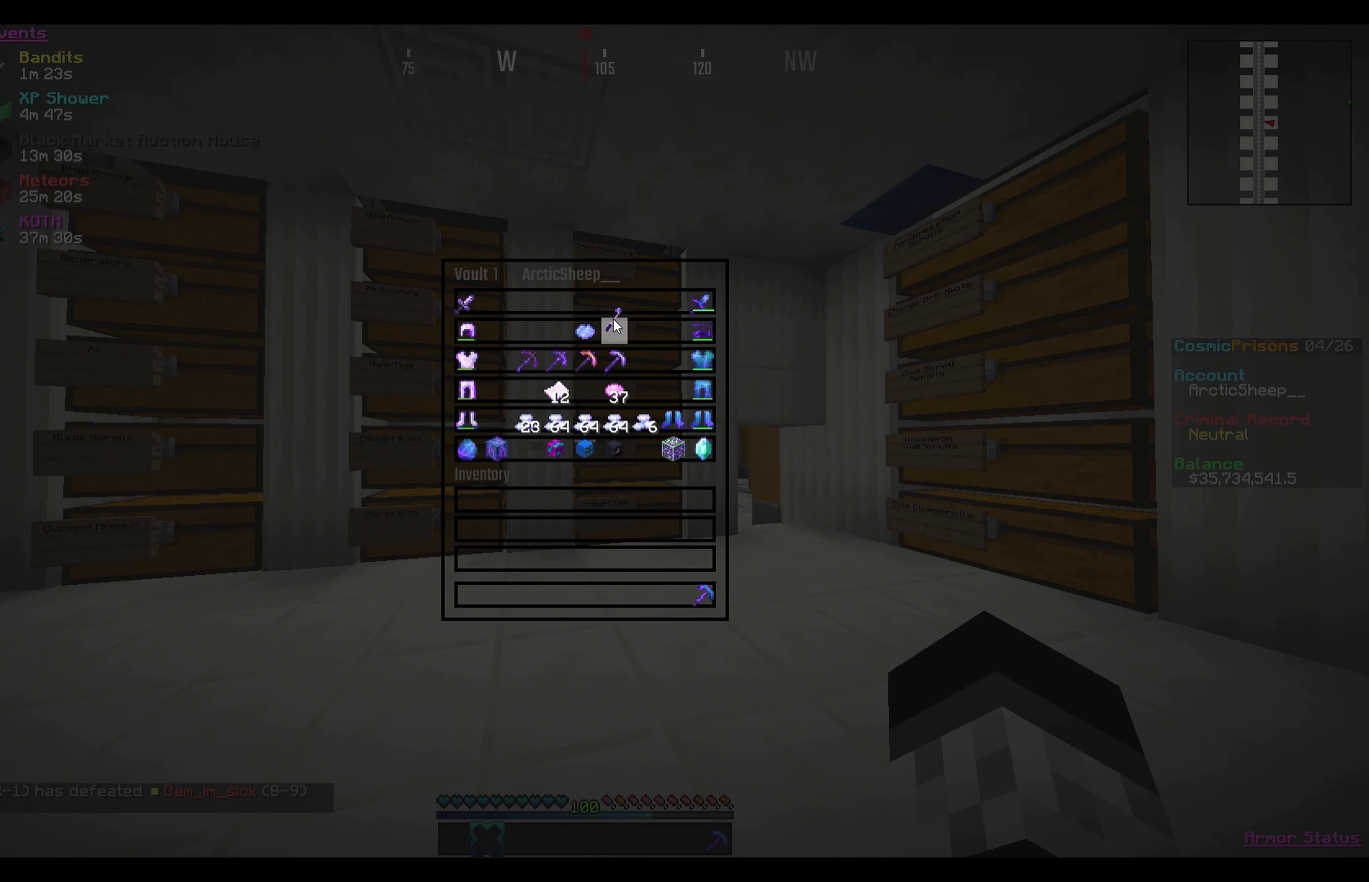
Gameplay with keyboard and mouse; each line is a JSON object with the keys and mouse buttons held at the frame after it. "events" lists presses ("down") and releases ("up") of "a", "d", "s", "w", "mouse_left" and "mouse_right" between this image and that frame as [ms after this image, input, new state], when the widget could be followed in between. "mouse_left", "mouse_right" = the "left", "right" buttons of the "mouse" list. No other keys are recorded. Fast repeated clicks can show as one long hold. Mouse movement is not recorded.
{"keys": [], "mouse": [], "events": [[66, "mouse_left", "up"]]}
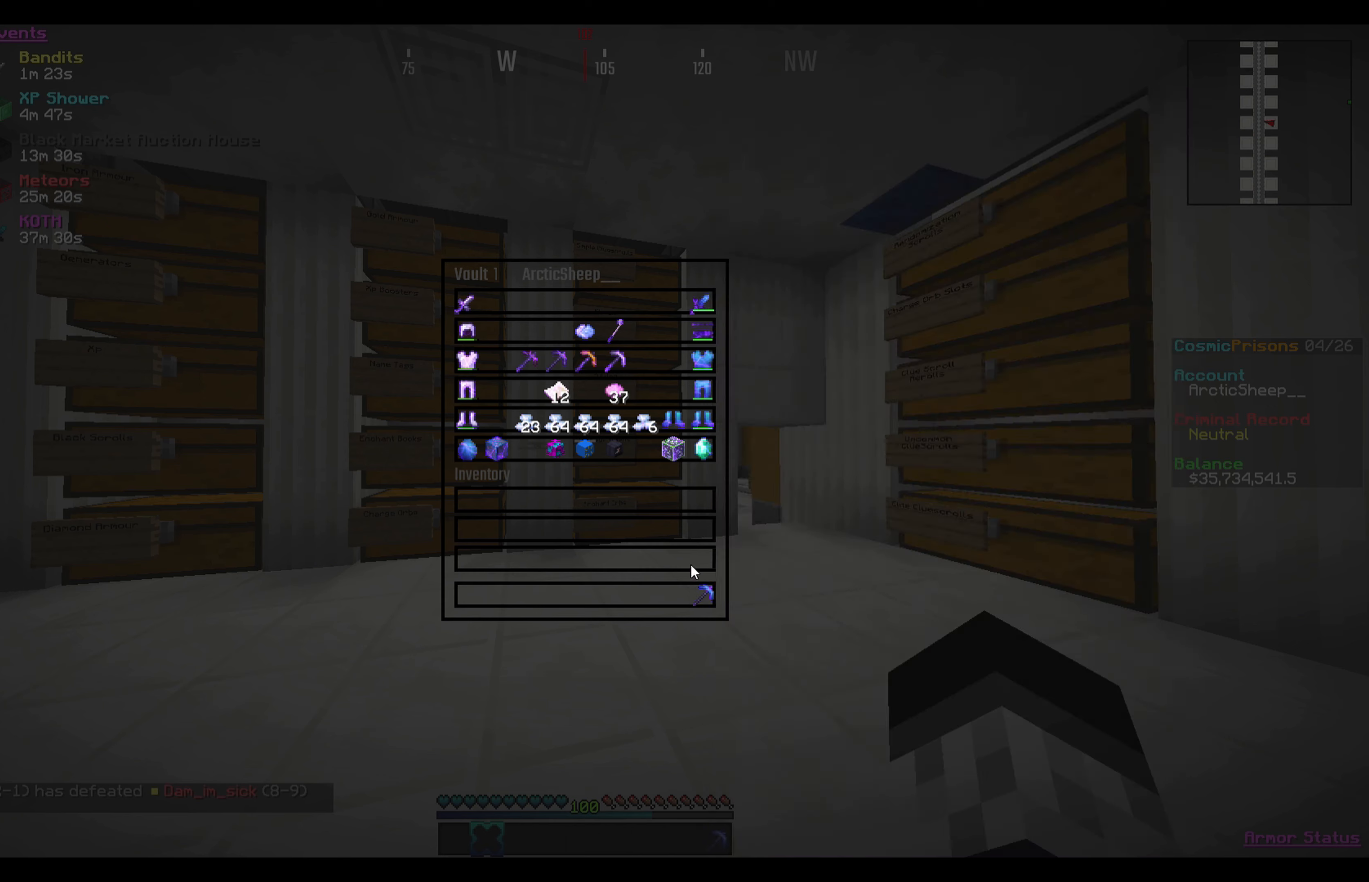
{"keys": [], "mouse": [], "events": []}
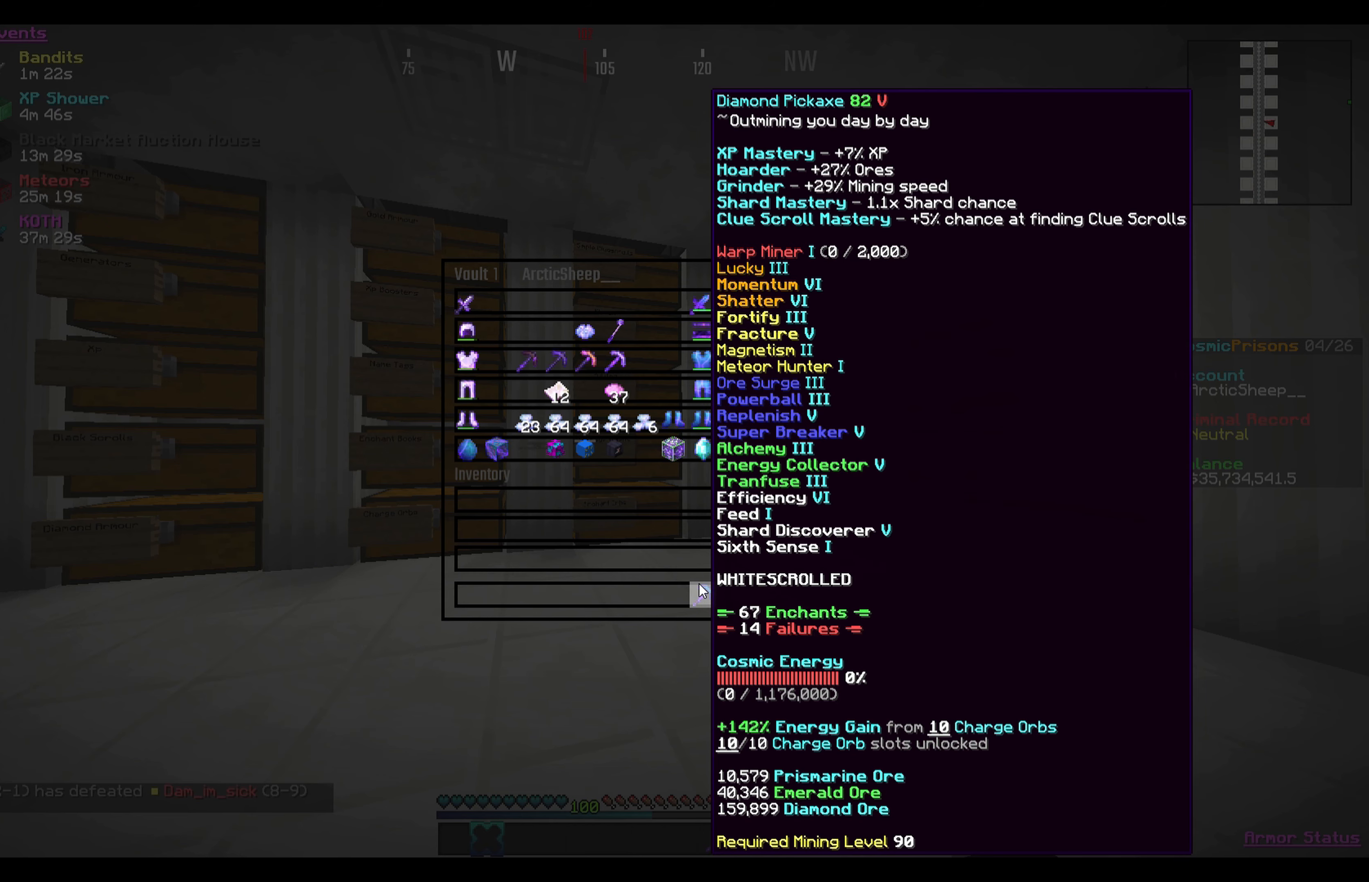
{"keys": [], "mouse": [], "events": []}
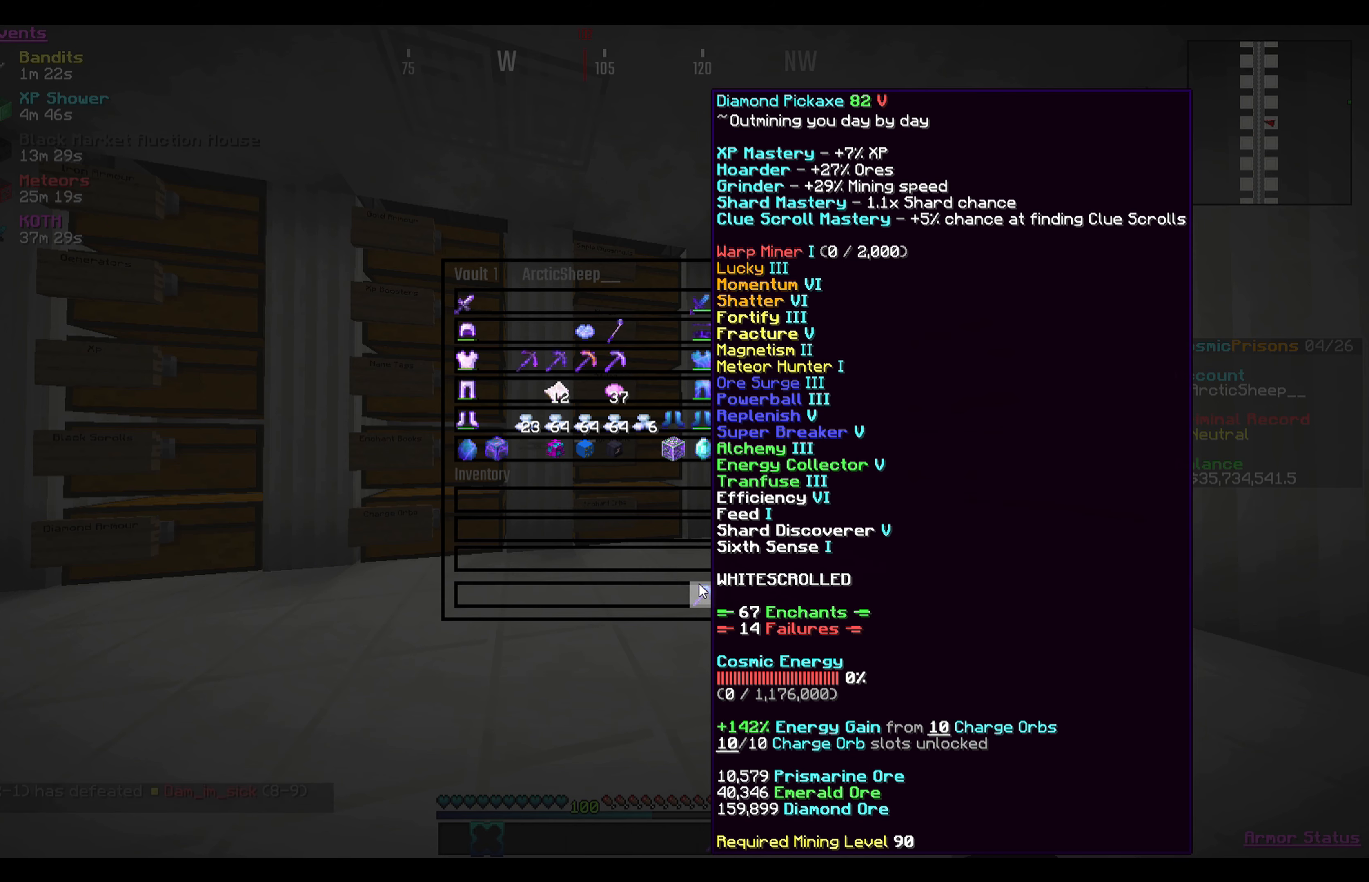
{"keys": [], "mouse": [], "events": []}
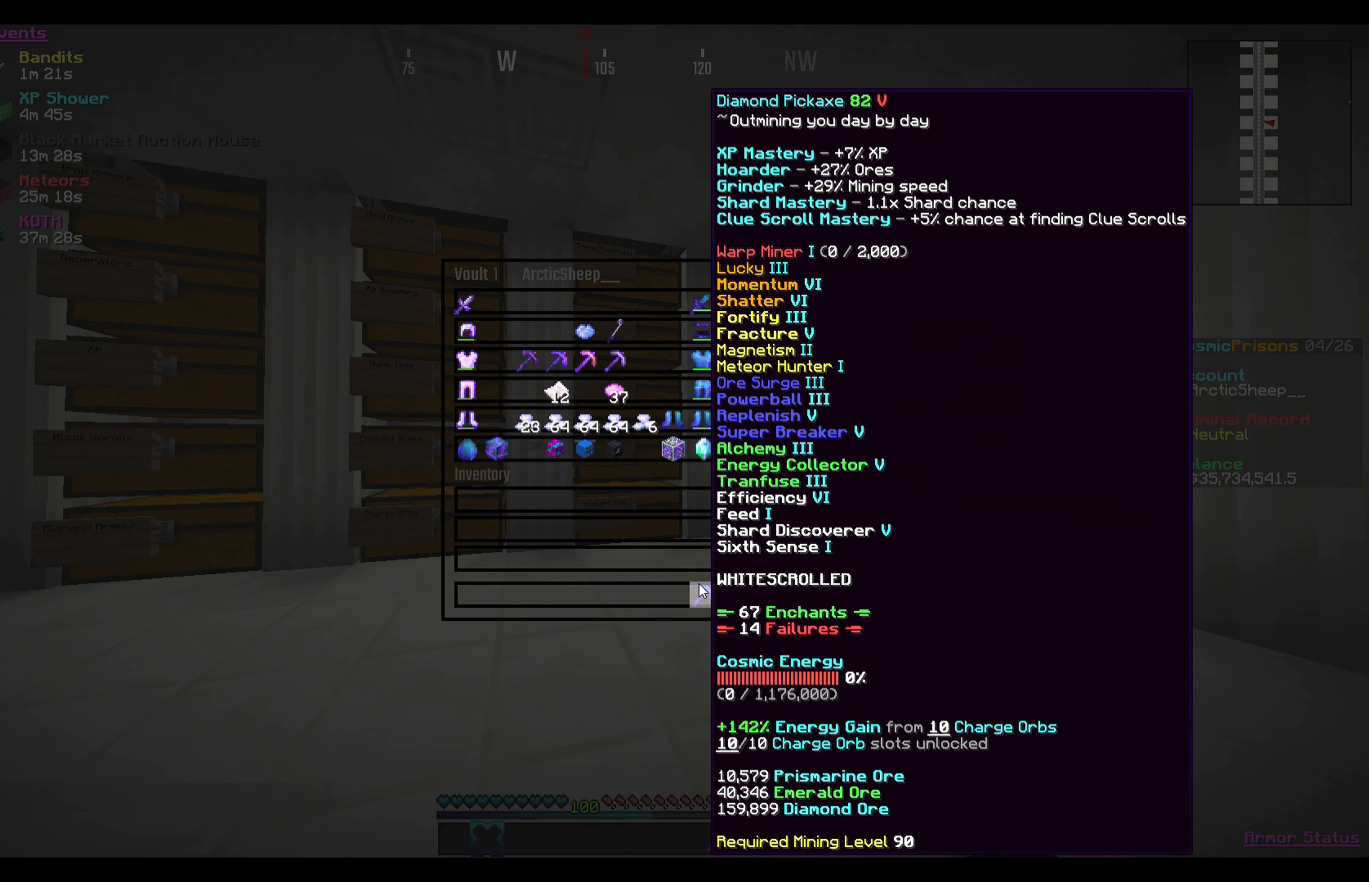
{"keys": [], "mouse": [], "events": []}
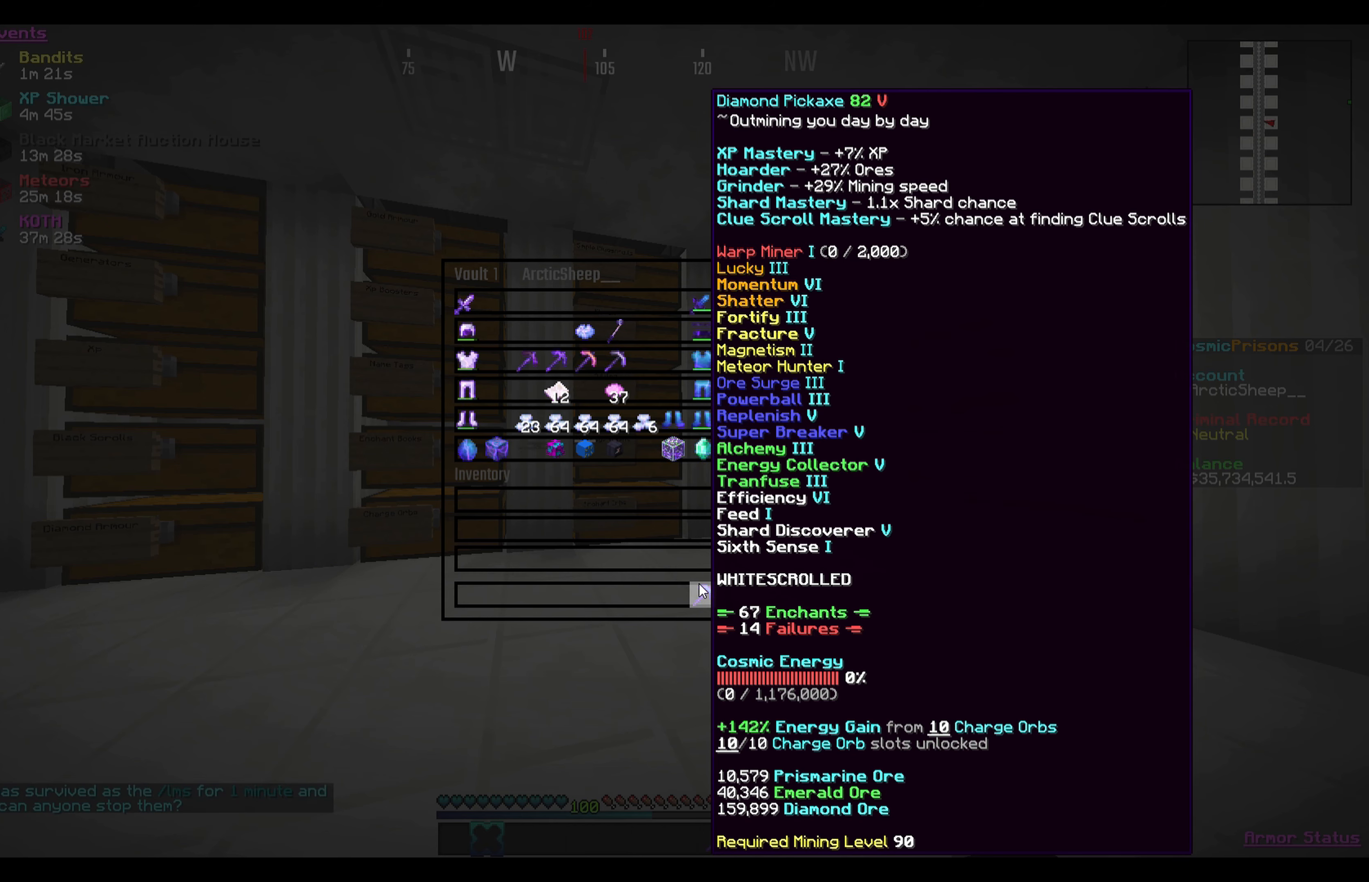
{"keys": [], "mouse": [], "events": []}
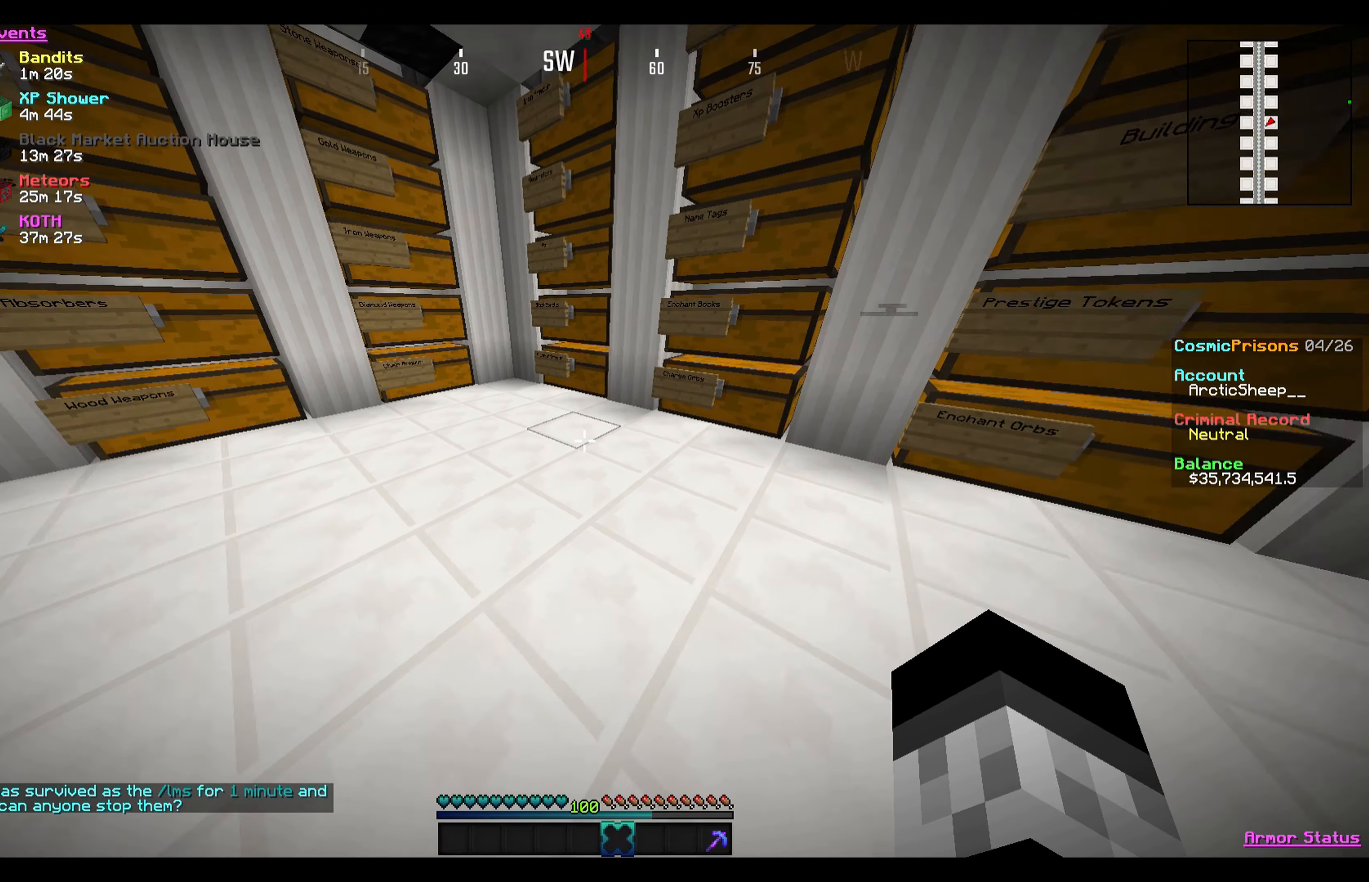
{"keys": [], "mouse": [], "events": [[100, "w", "down"], [200, "a", "down"], [367, "a", "up"], [400, "w", "up"]]}
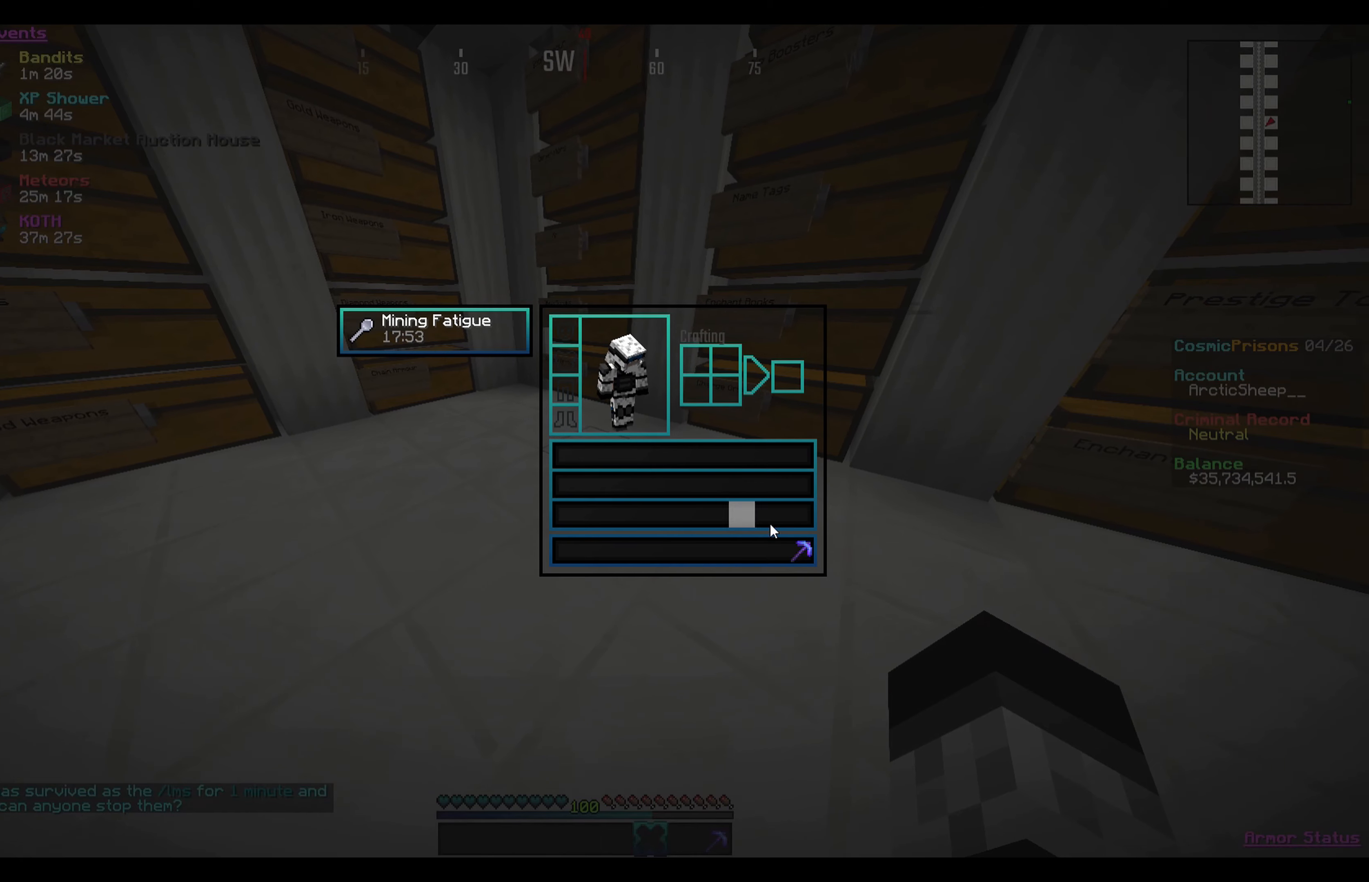
{"keys": [], "mouse": [], "events": []}
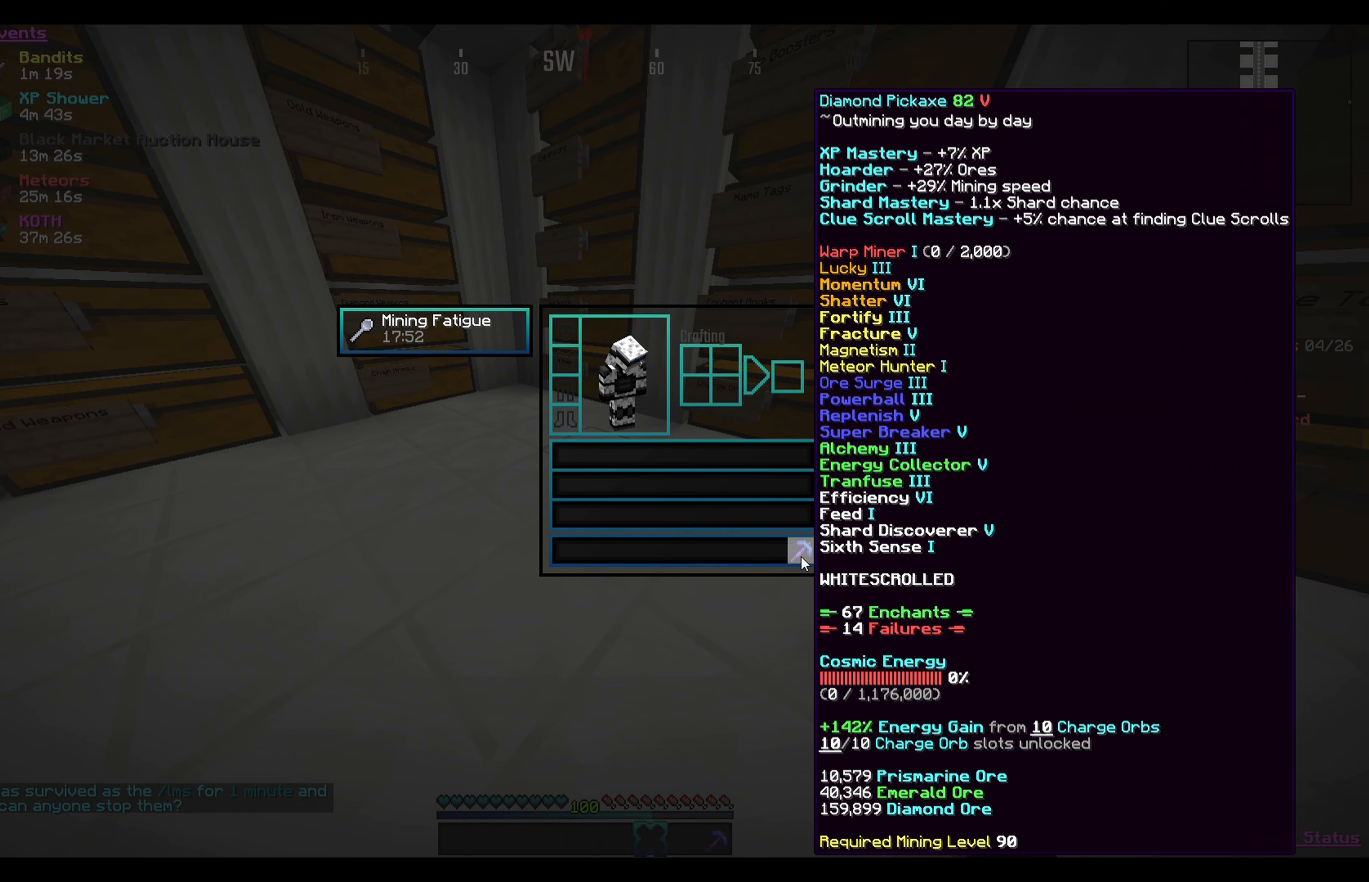
{"keys": [], "mouse": [], "events": []}
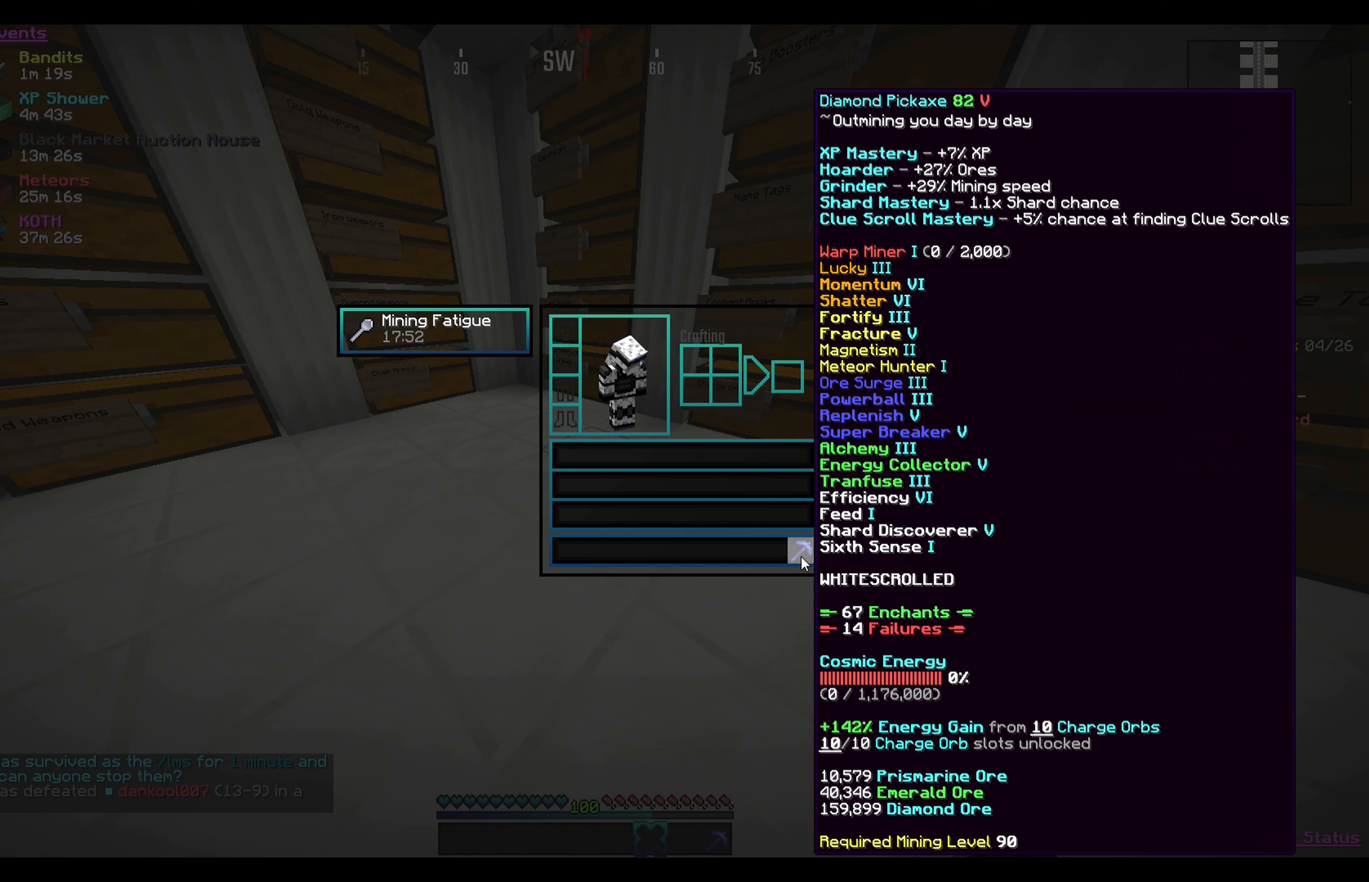
{"keys": [], "mouse": [], "events": []}
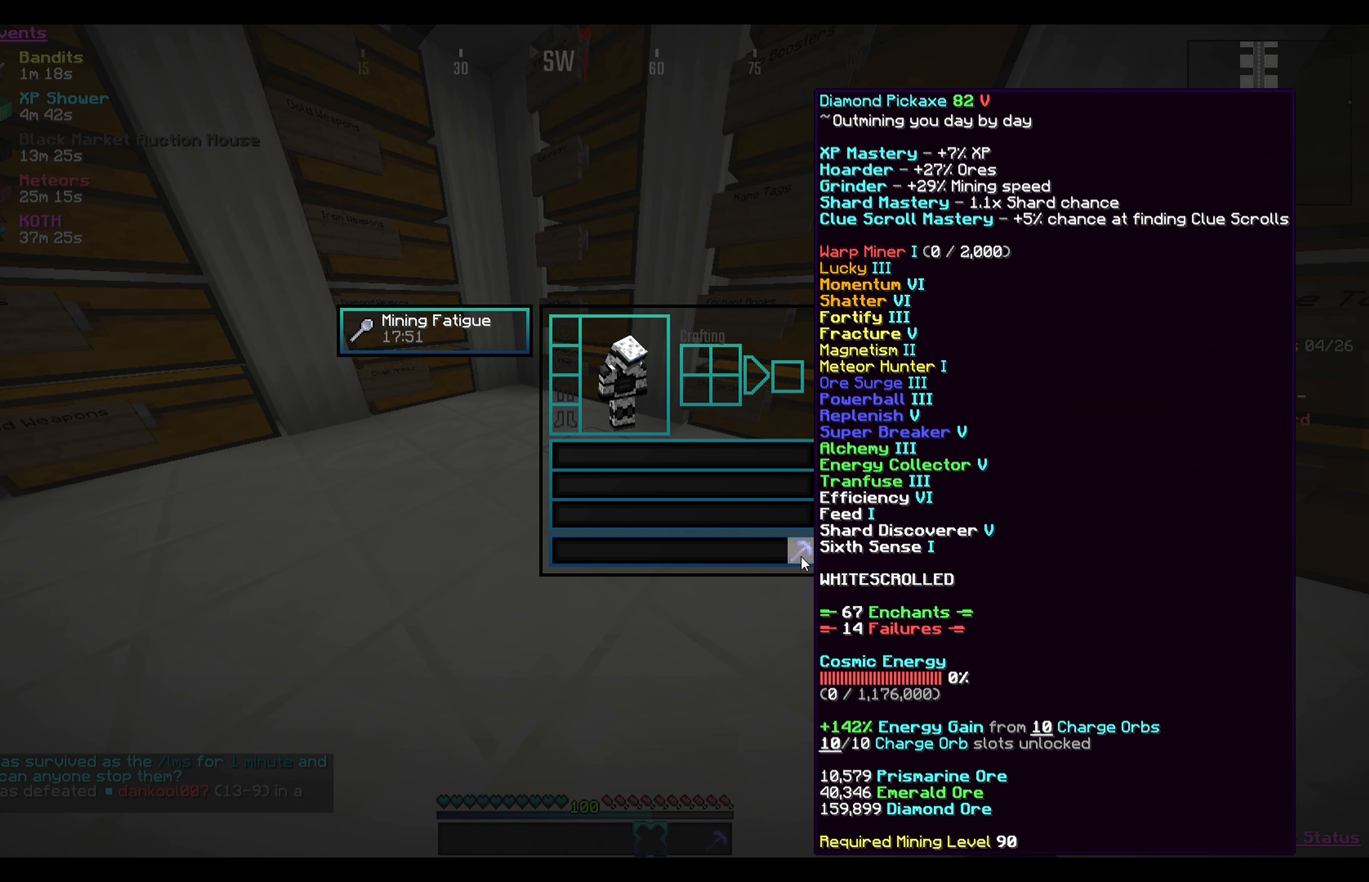
{"keys": [], "mouse": [], "events": []}
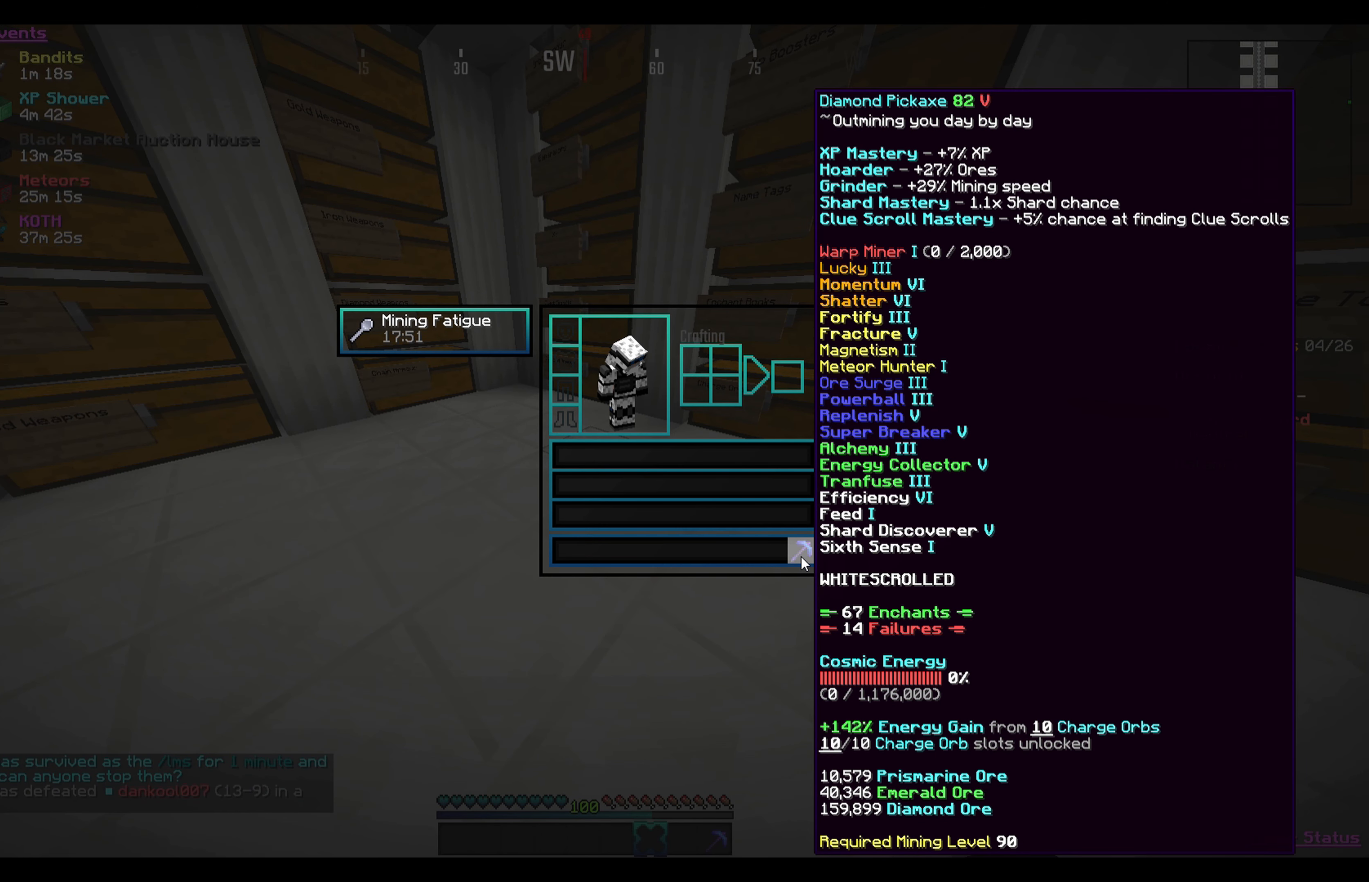
{"keys": [], "mouse": [], "events": []}
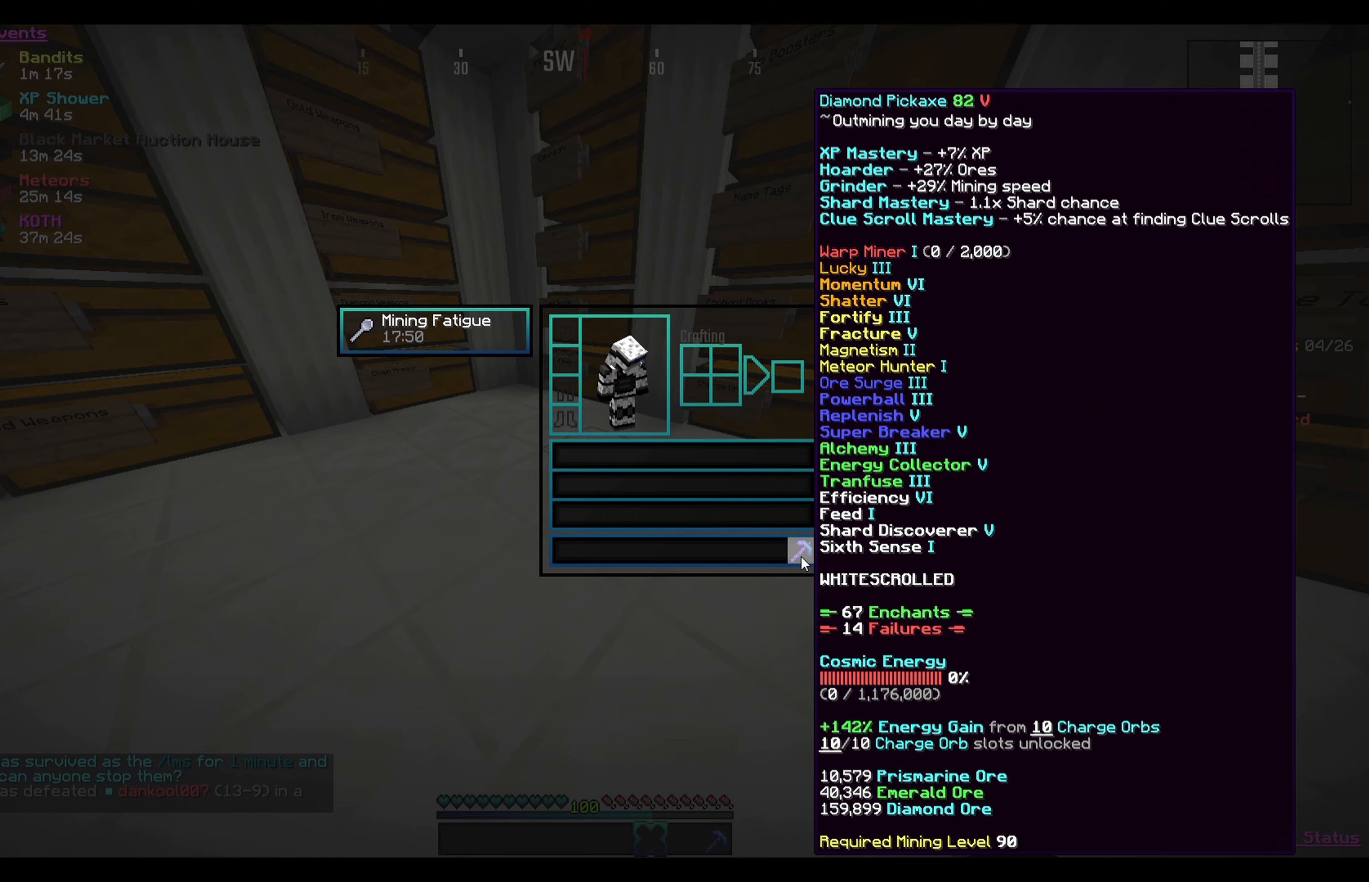
{"keys": [], "mouse": [], "events": []}
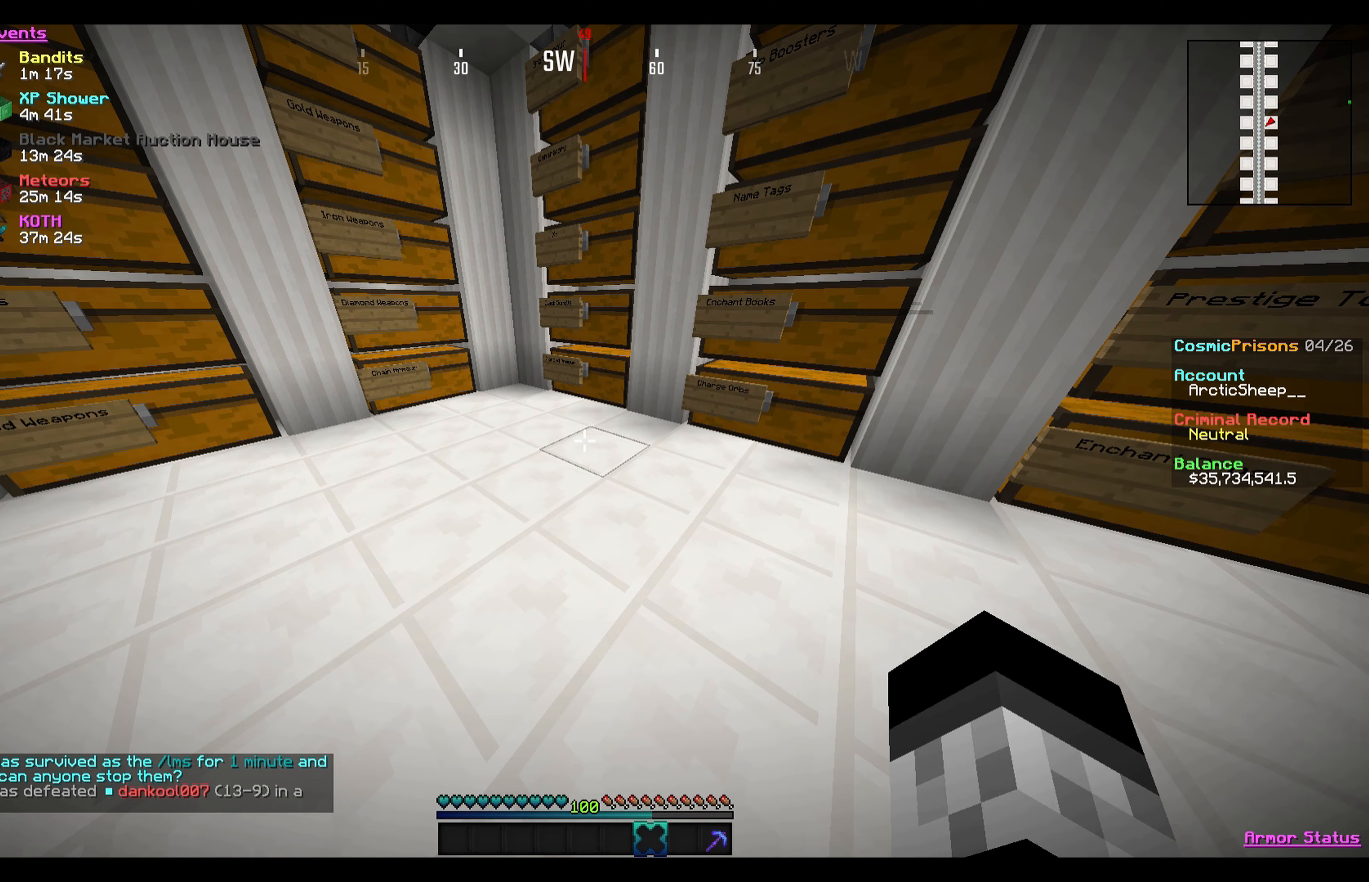
{"keys": ["w"], "mouse": [], "events": [[100, "w", "down"], [267, "w", "up"], [301, "w", "down"]]}
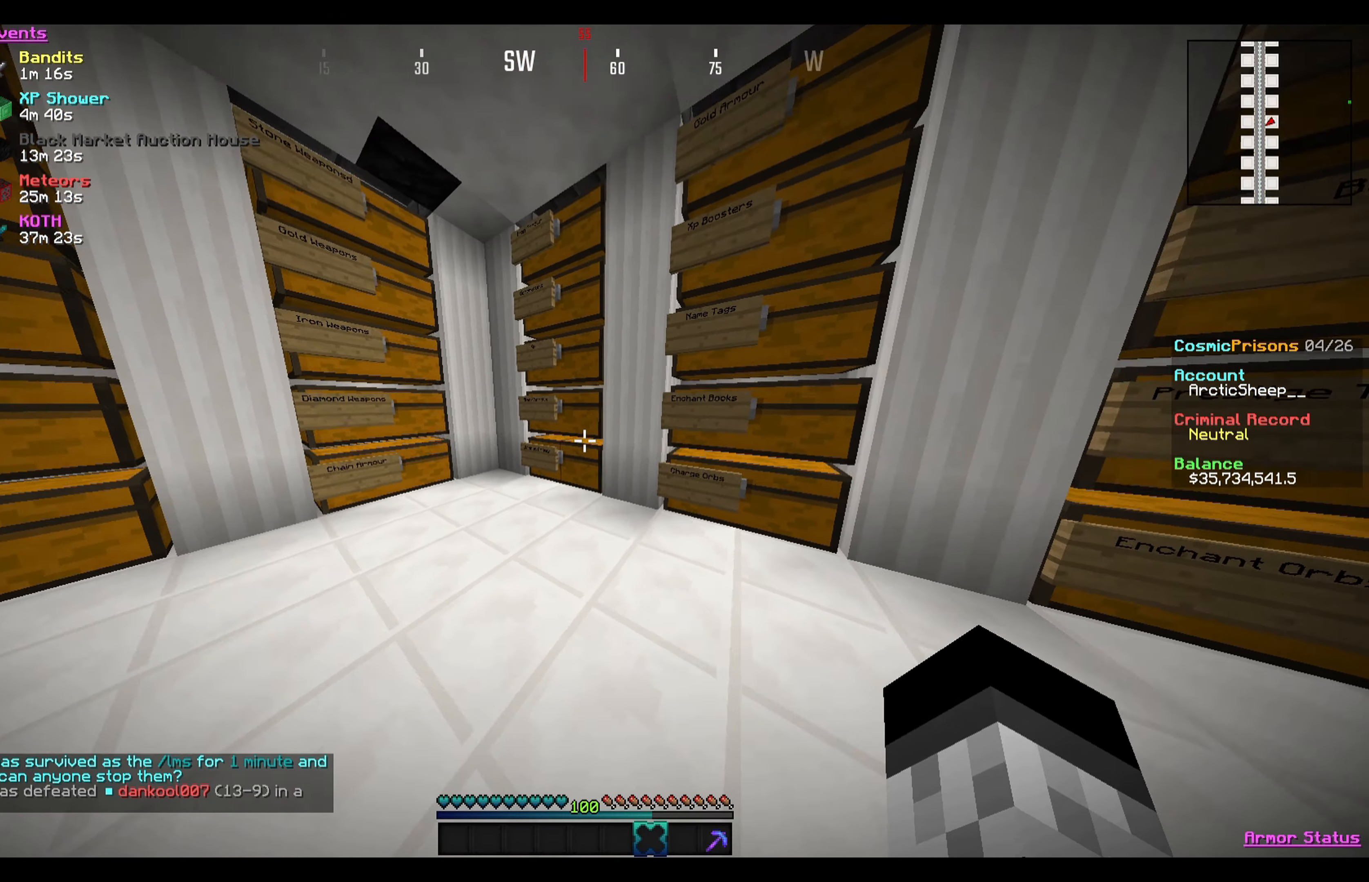
{"keys": [], "mouse": [], "events": [[100, "a", "down"], [233, "w", "up"], [400, "a", "up"]]}
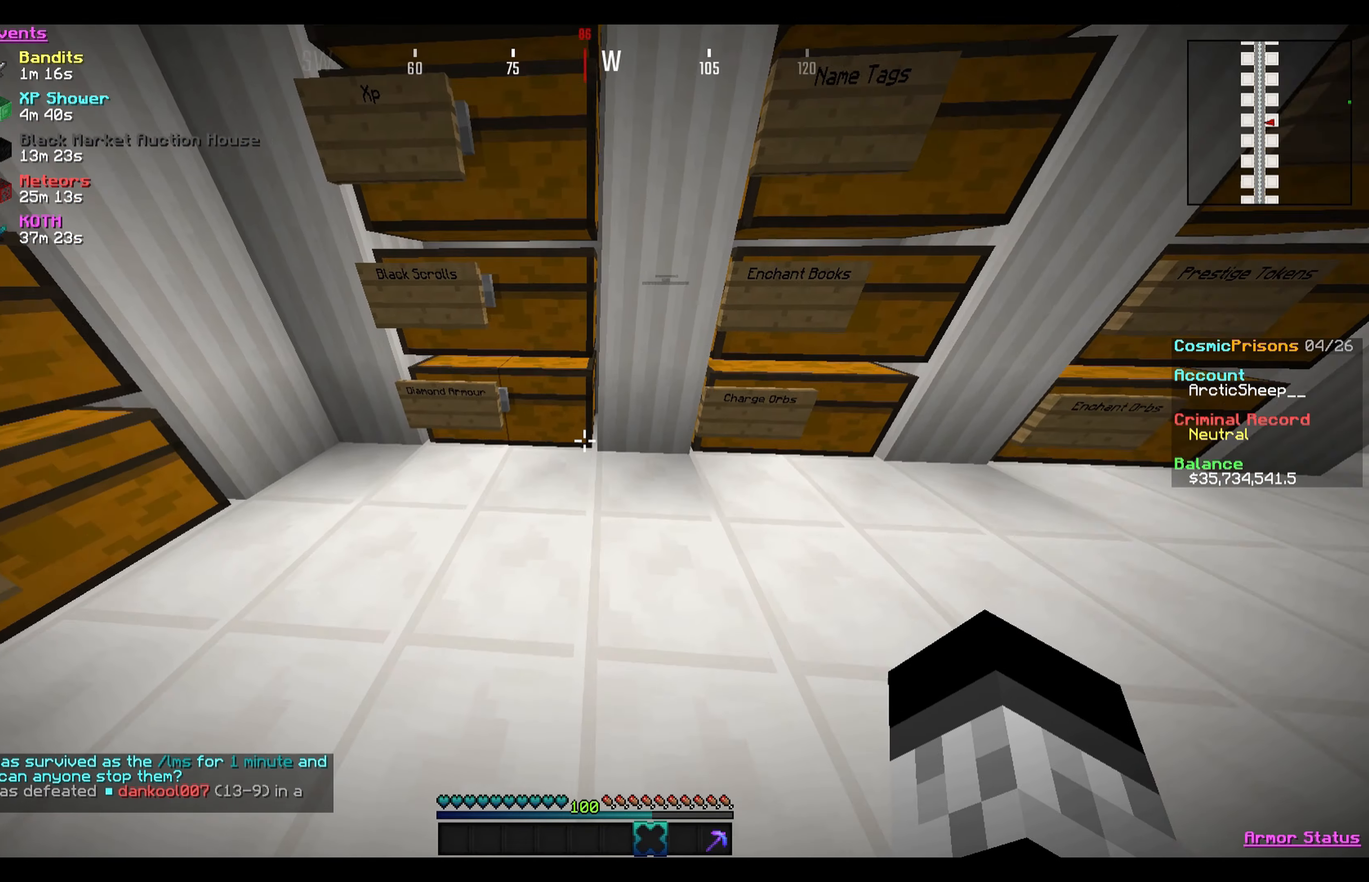
{"keys": [], "mouse": [], "events": [[34, "w", "down"], [67, "a", "down"], [167, "w", "up"], [201, "a", "up"], [201, "mouse_right", "down"], [434, "mouse_right", "up"]]}
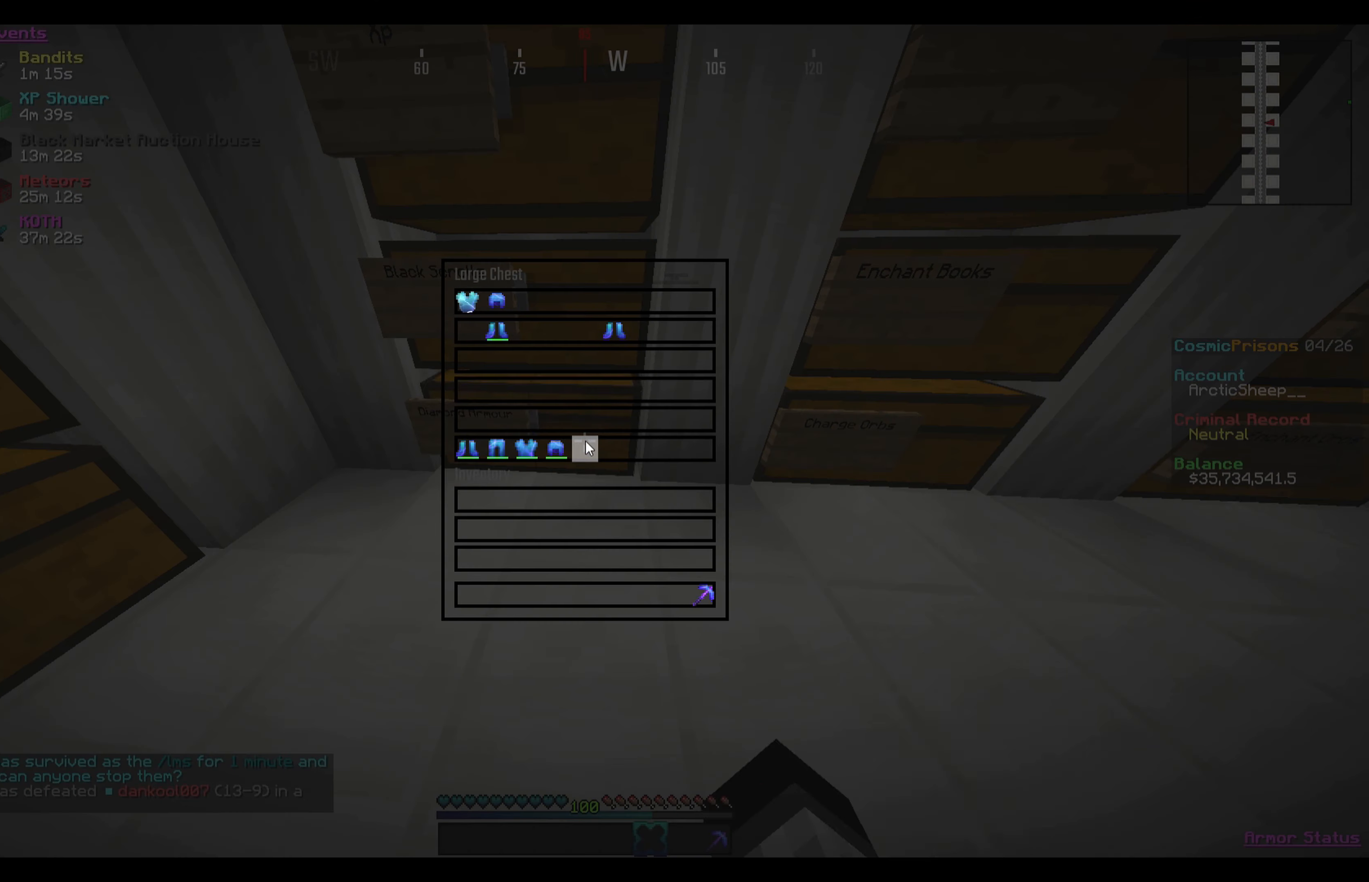
{"keys": [], "mouse": ["right"], "events": [[467, "mouse_right", "down"]]}
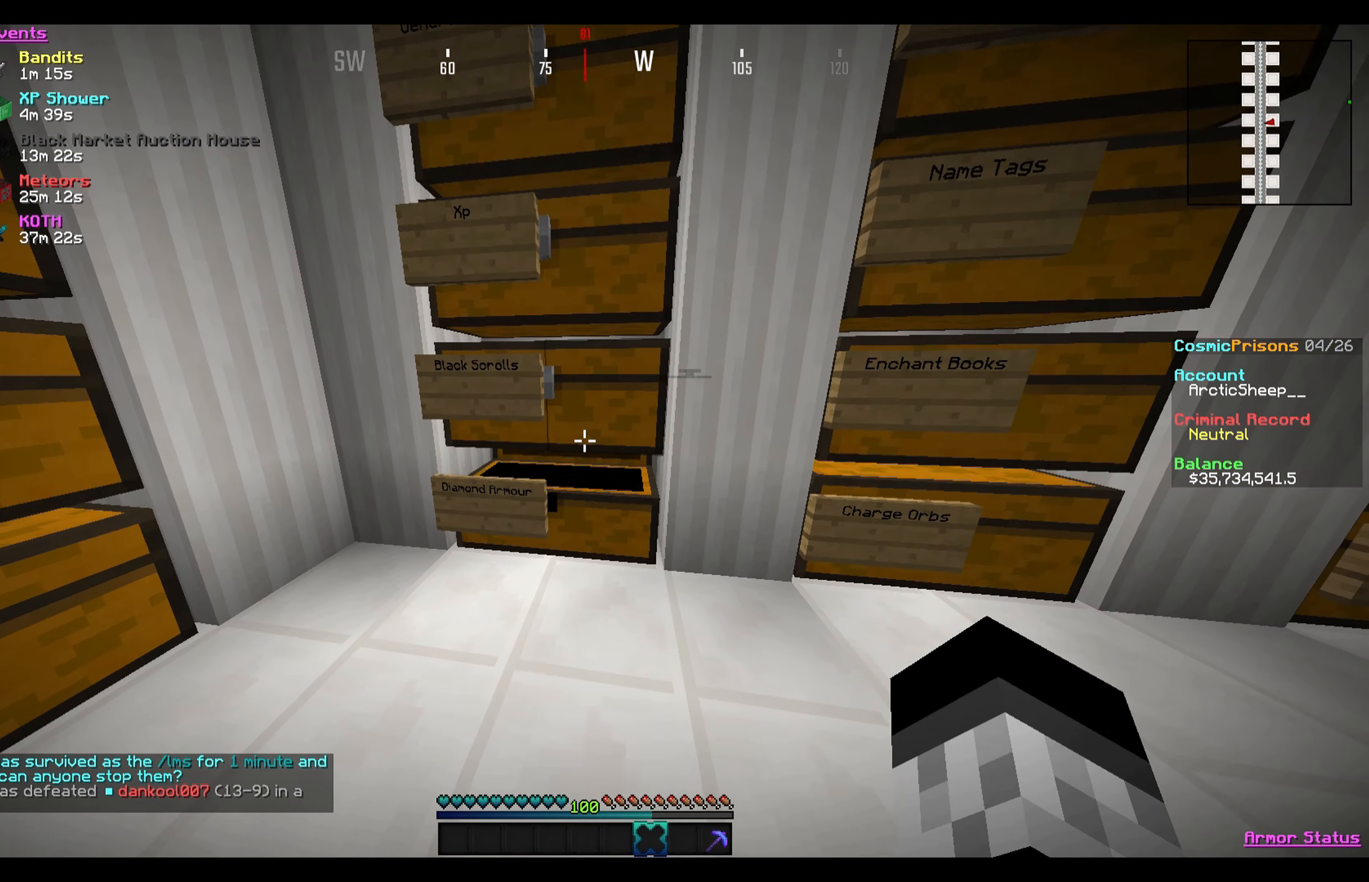
{"keys": [], "mouse": [], "events": [[134, "mouse_right", "up"]]}
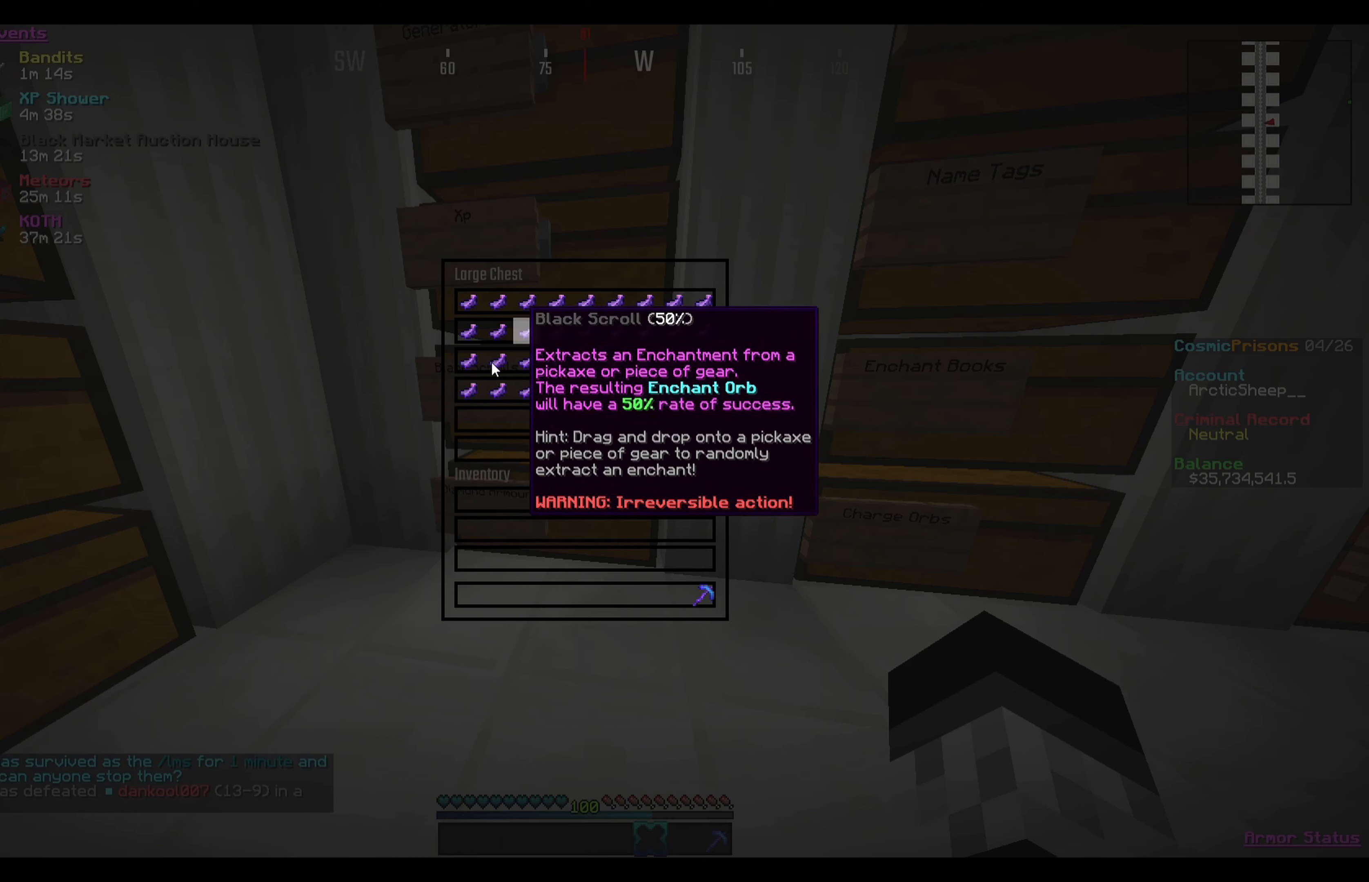
{"keys": [], "mouse": [], "events": []}
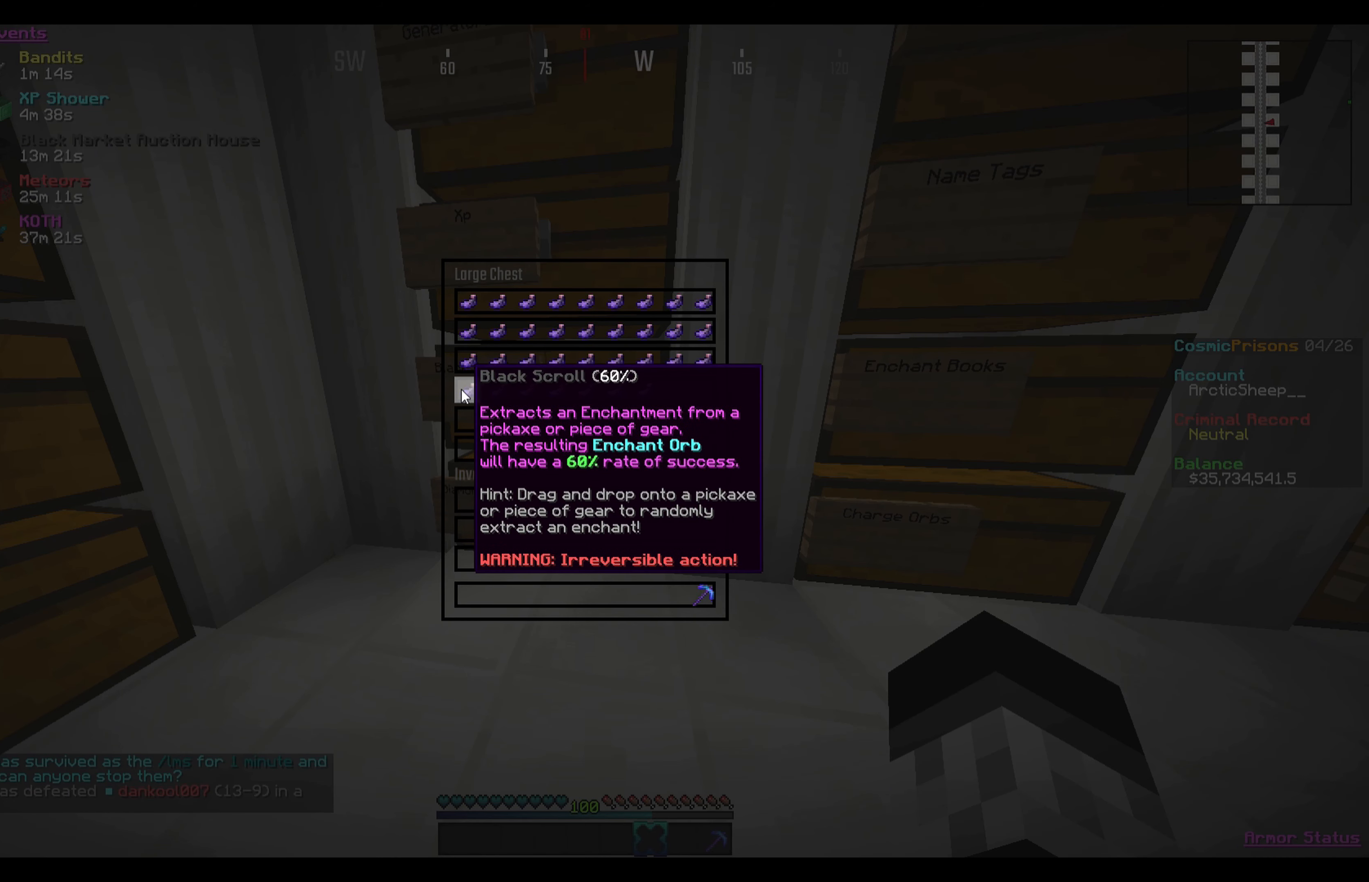
{"keys": [], "mouse": [], "events": [[134, "mouse_right", "down"], [234, "mouse_right", "up"], [334, "mouse_right", "down"], [467, "mouse_right", "up"]]}
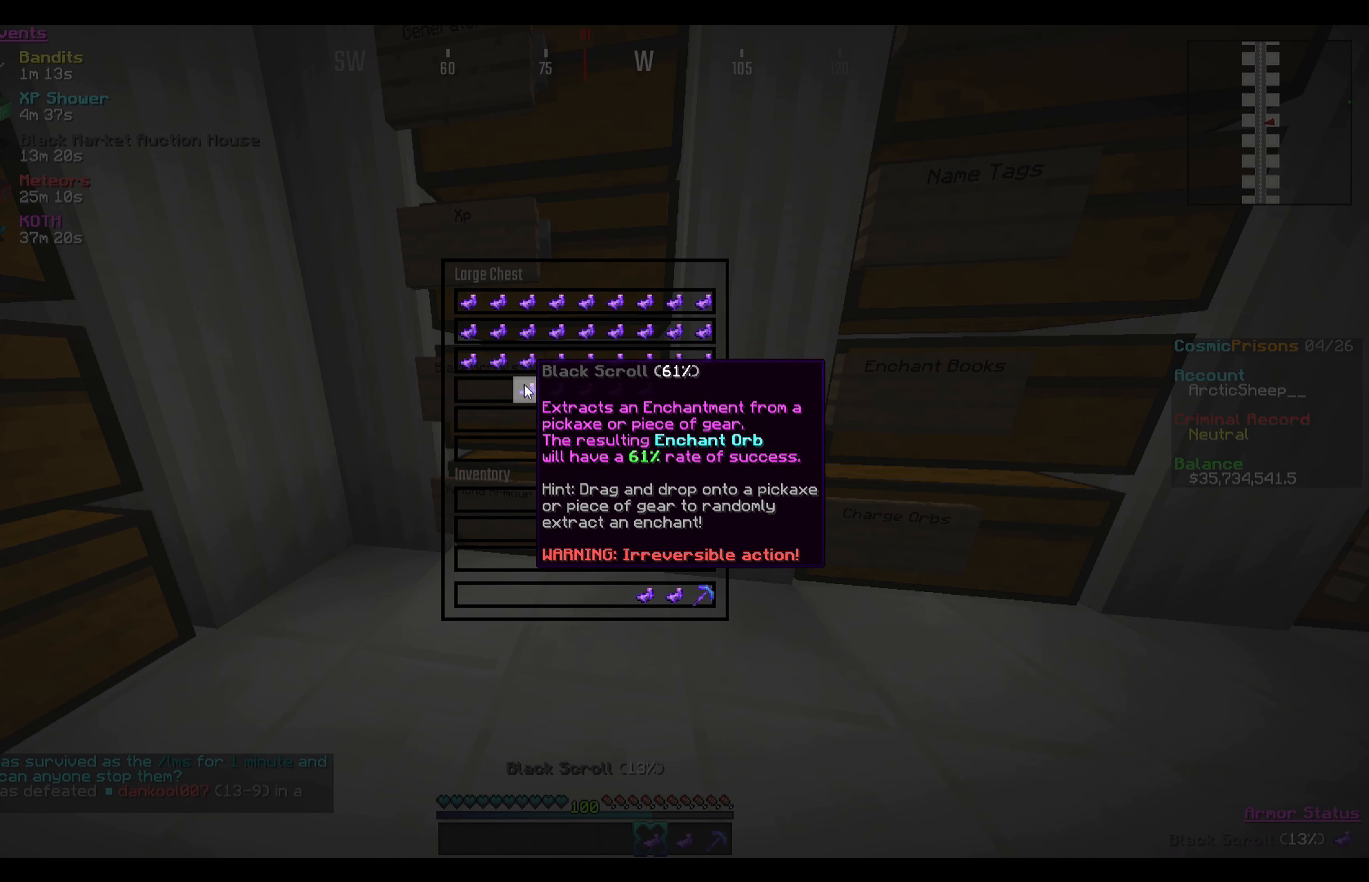
{"keys": [], "mouse": ["right"], "events": [[33, "mouse_right", "down"], [167, "mouse_right", "up"], [233, "mouse_right", "down"]]}
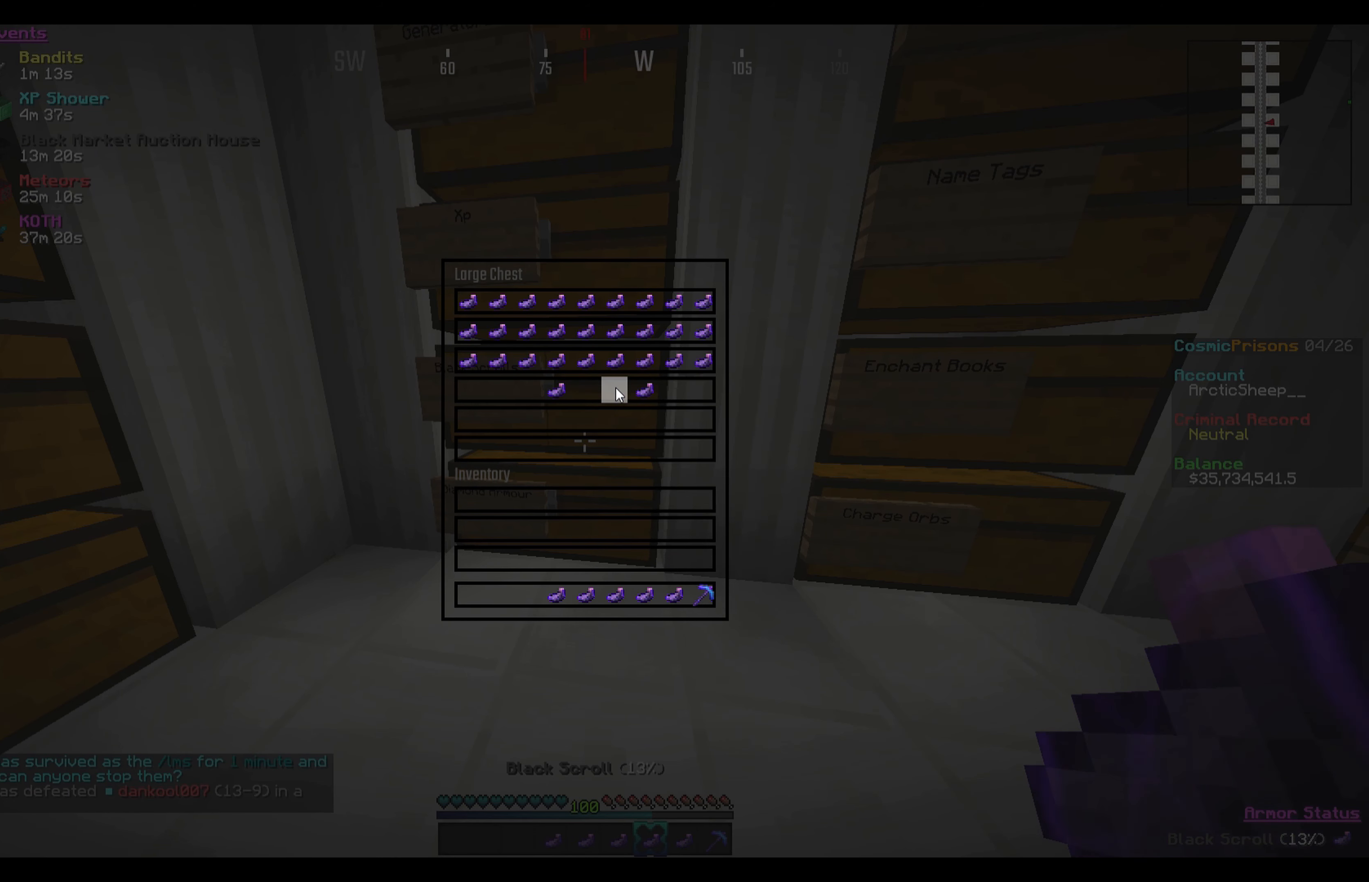
{"keys": [], "mouse": [], "events": [[34, "mouse_right", "up"], [100, "mouse_right", "down"], [234, "mouse_right", "up"], [334, "mouse_right", "down"], [434, "mouse_right", "up"]]}
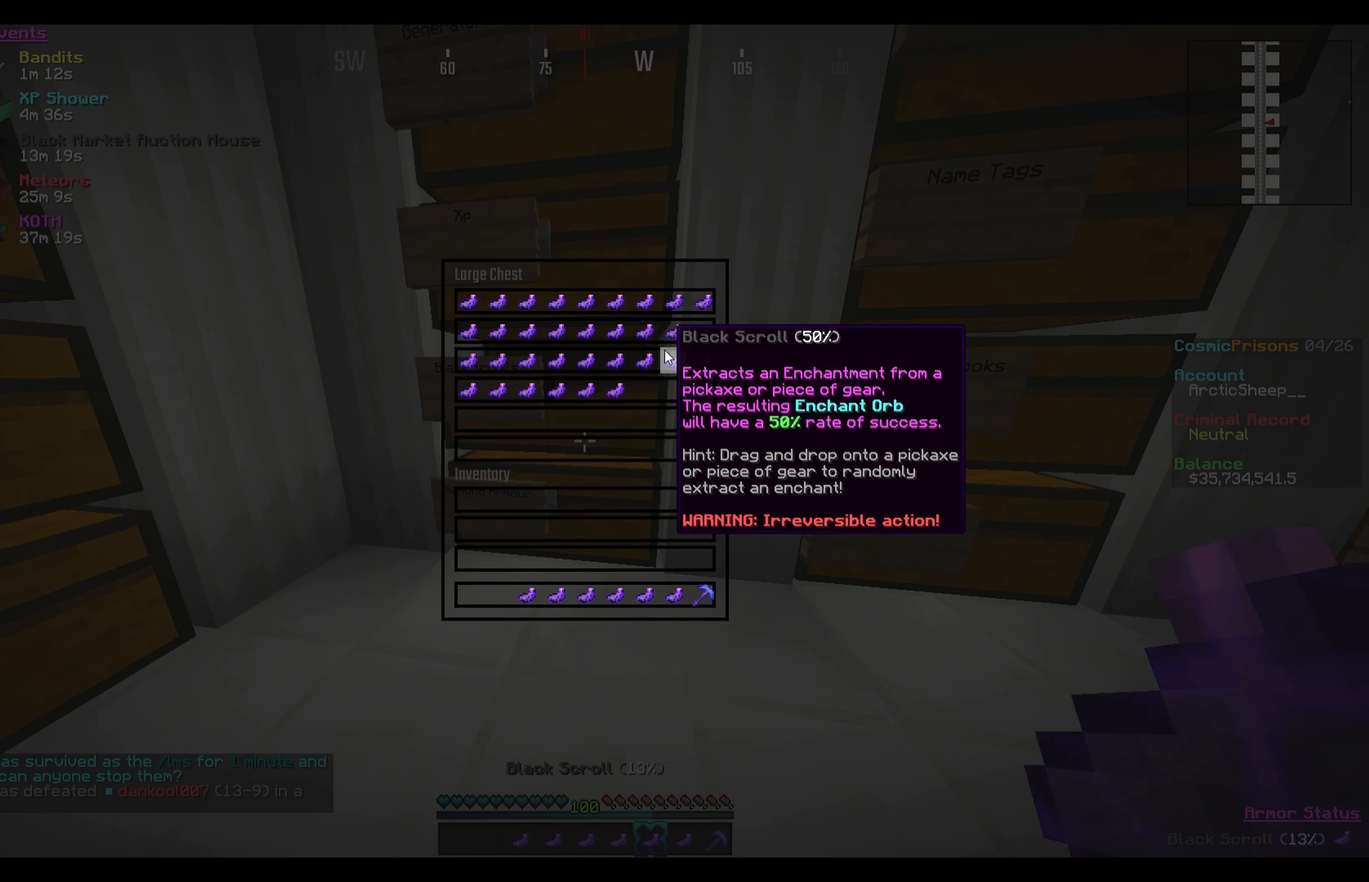
{"keys": [], "mouse": [], "events": [[100, "mouse_right", "down"], [199, "mouse_right", "up"], [299, "mouse_right", "down"], [433, "mouse_right", "up"]]}